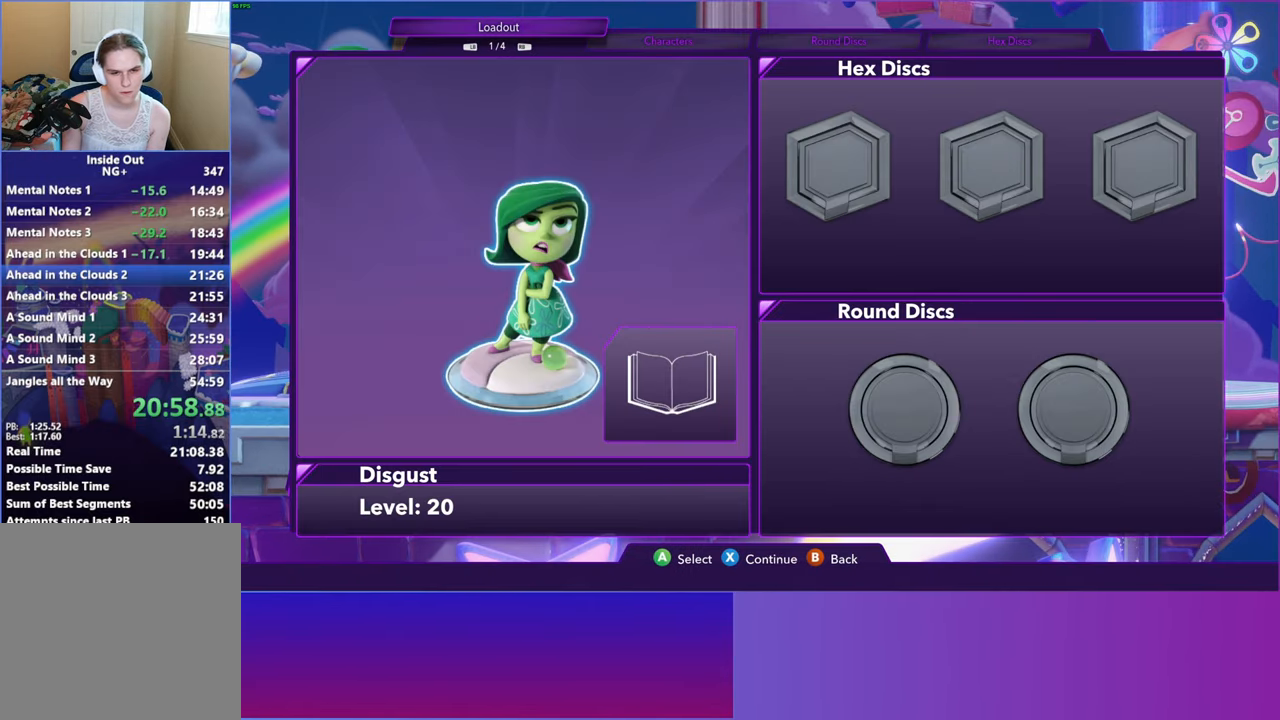
Gameplay with a controller (Xbox layout); each line is a JSON object with the inputs held at the frame after it. "events" lists button and stick changes between this image and that frame as [ms after this image, input, new state], when the widget could be followed in between. Not read: right_stick.
{"buttons": [], "left_stick": "center", "events": [[100, "A", "down"], [183, "A", "up"], [300, "A", "down"], [400, "A", "up"]]}
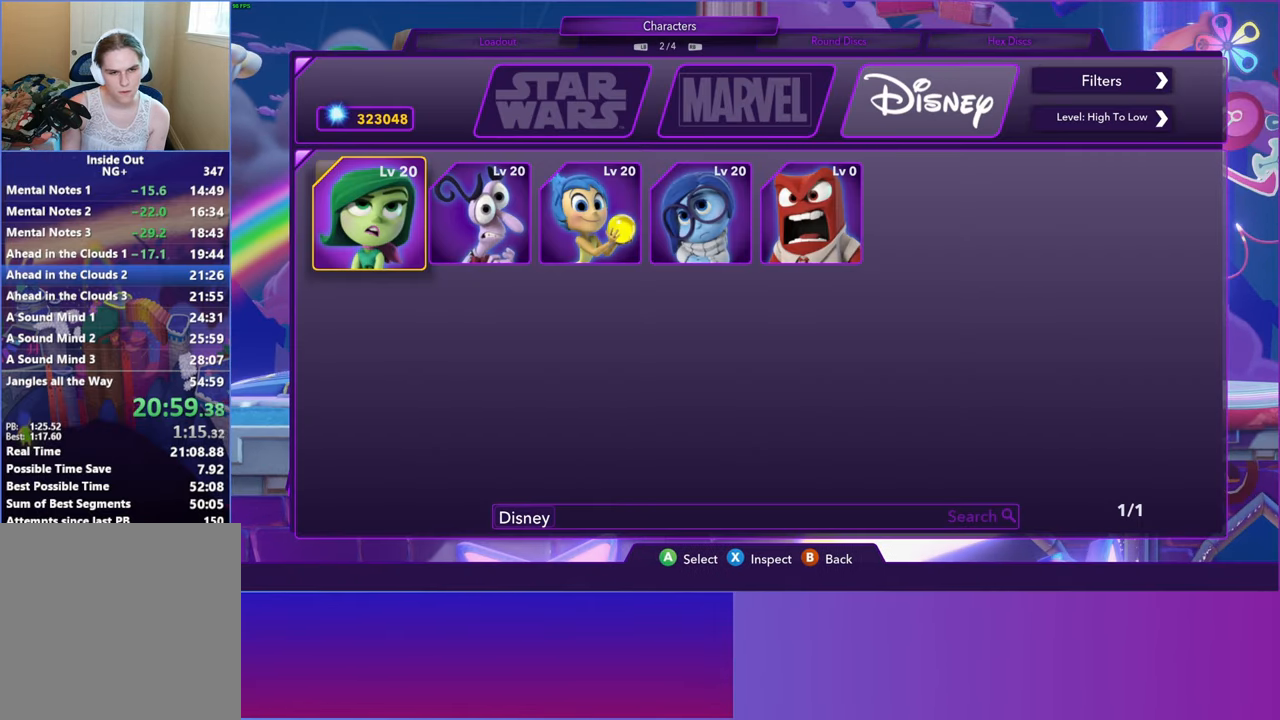
{"buttons": [], "left_stick": "center", "events": [[83, "DPAD_RIGHT", "down"], [200, "DPAD_RIGHT", "up"], [217, "A", "down"], [283, "A", "up"], [417, "X", "down"], [483, "X", "up"]]}
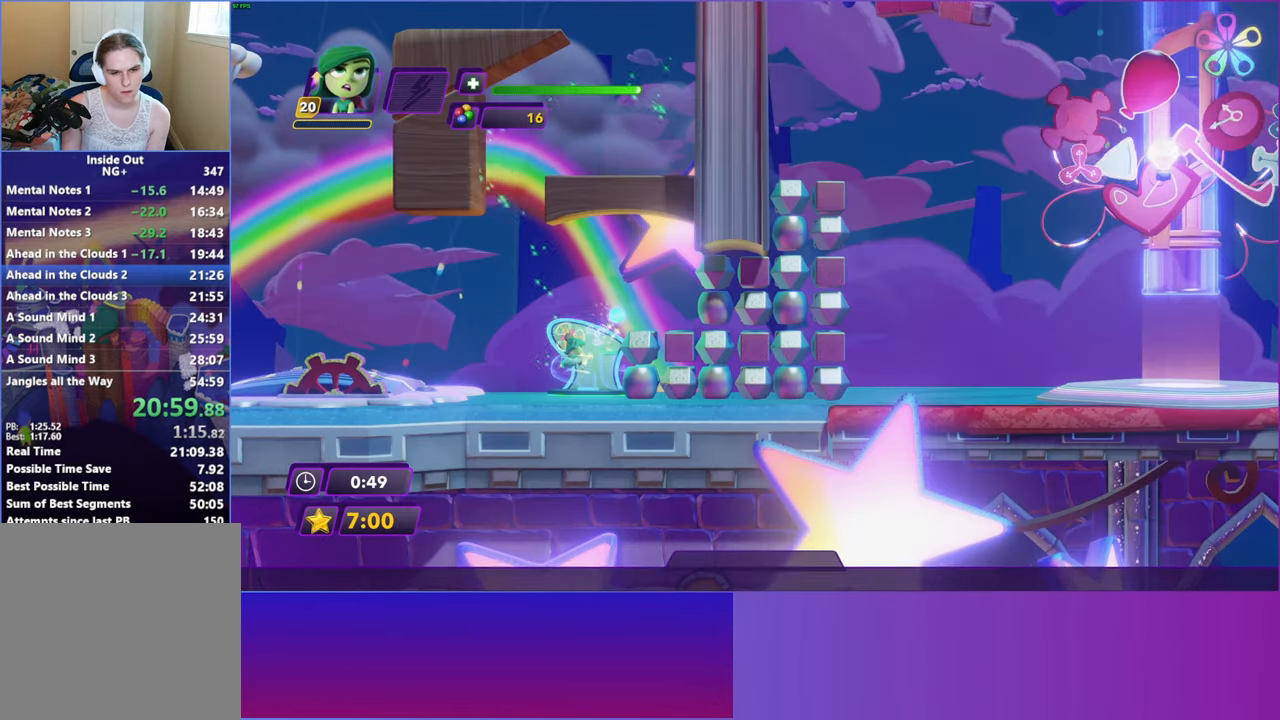
{"buttons": [], "left_stick": "down-right", "events": [[100, "left_stick", "down-right"]]}
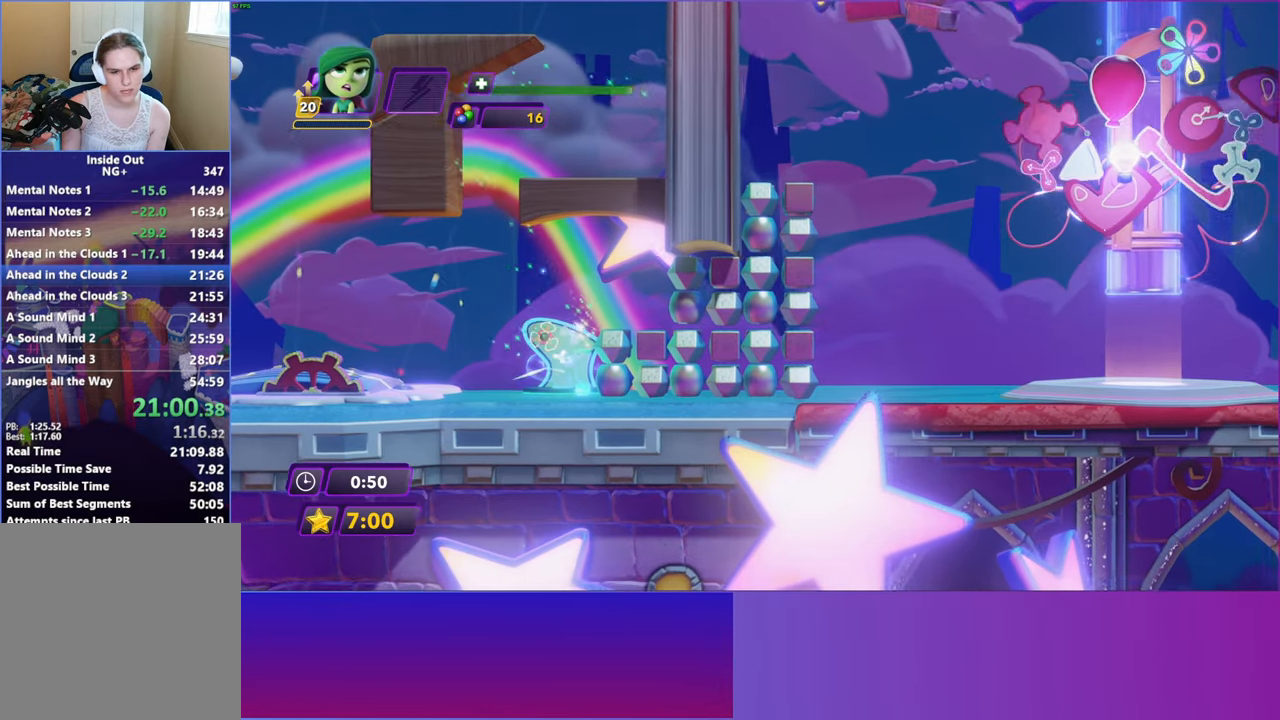
{"buttons": [], "left_stick": "right", "events": [[50, "A", "down"], [167, "A", "up"], [217, "left_stick", "right"]]}
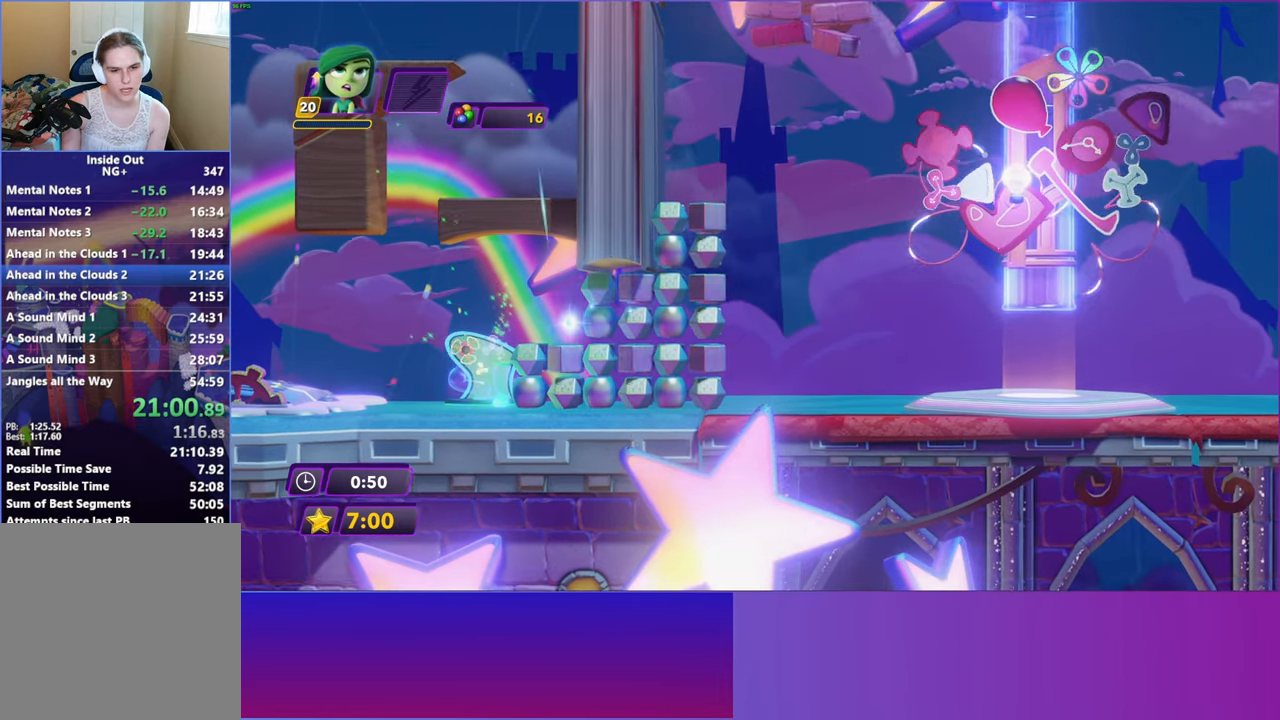
{"buttons": [], "left_stick": "up-right", "events": [[117, "A", "down"], [483, "A", "up"], [483, "left_stick", "up-right"]]}
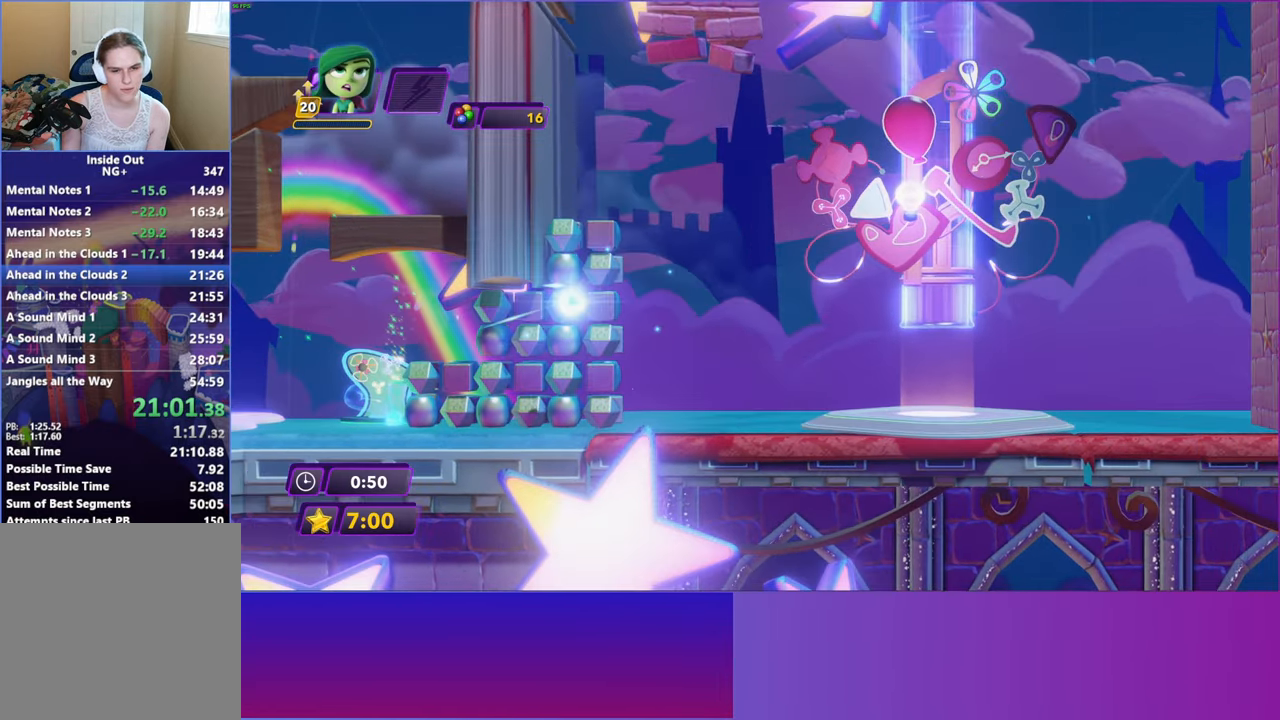
{"buttons": [], "left_stick": "up-right", "events": []}
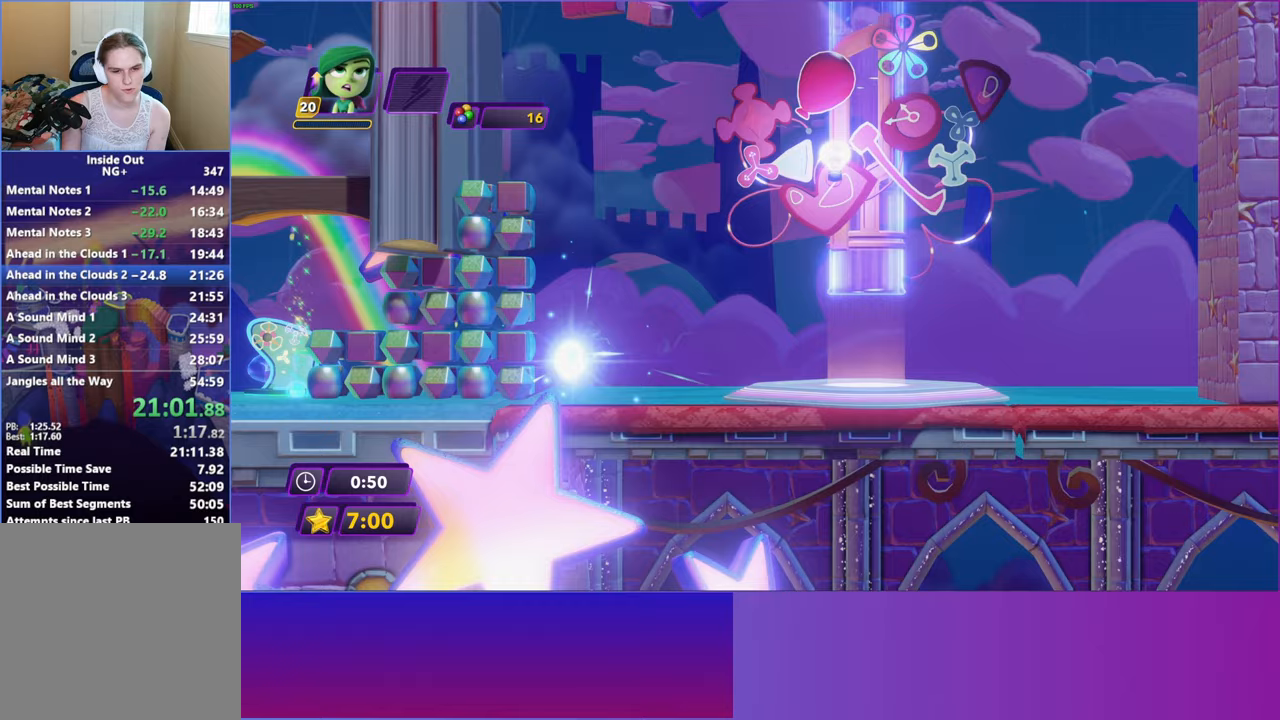
{"buttons": [], "left_stick": "right", "events": [[83, "B", "down"], [183, "B", "up"], [233, "left_stick", "right"], [300, "B", "down"], [367, "B", "up"]]}
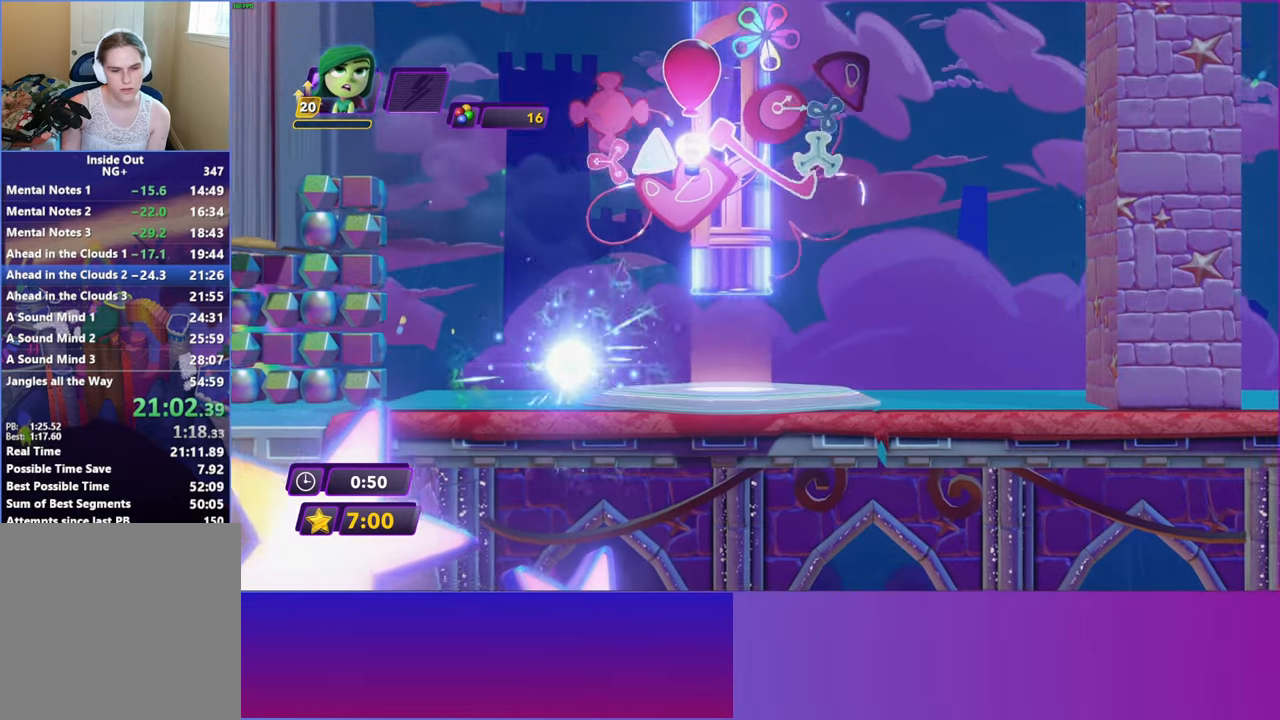
{"buttons": ["A"], "left_stick": "center", "events": [[267, "A", "down"], [317, "left_stick", "center"], [383, "A", "up"], [500, "A", "down"]]}
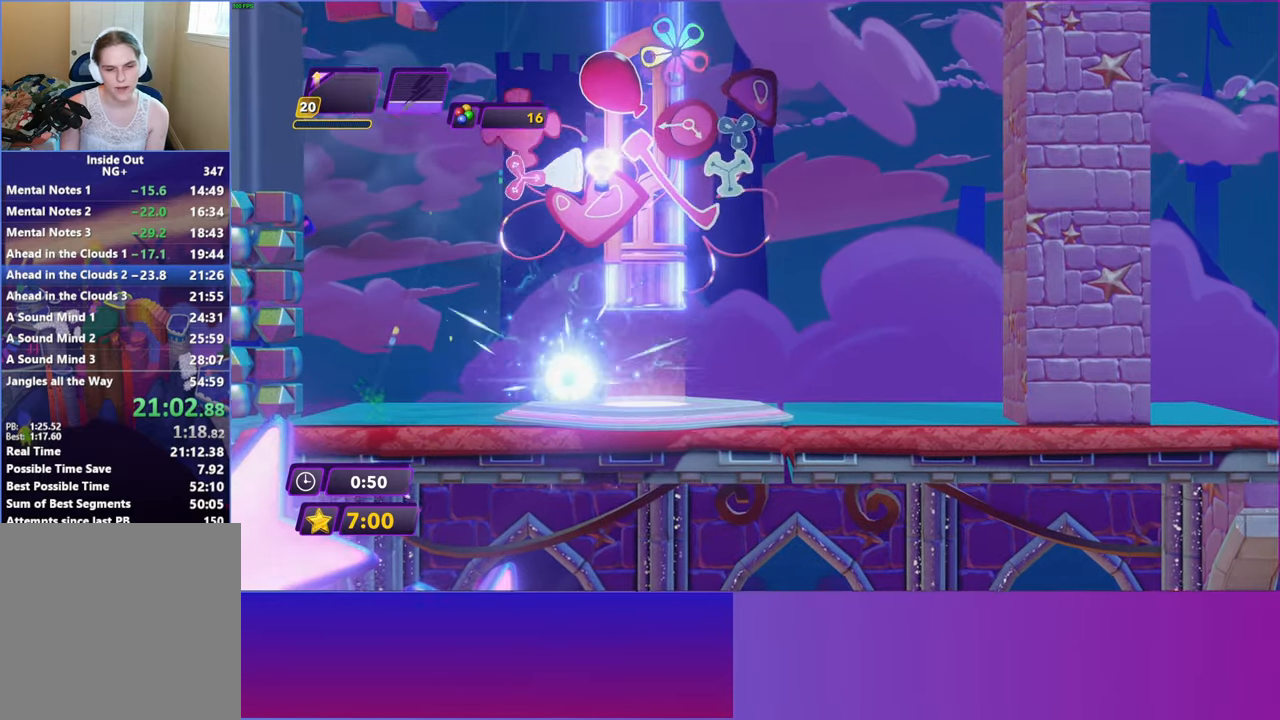
{"buttons": [], "left_stick": "center", "events": [[83, "A", "up"], [183, "A", "down"], [283, "A", "up"], [383, "A", "down"], [467, "A", "up"]]}
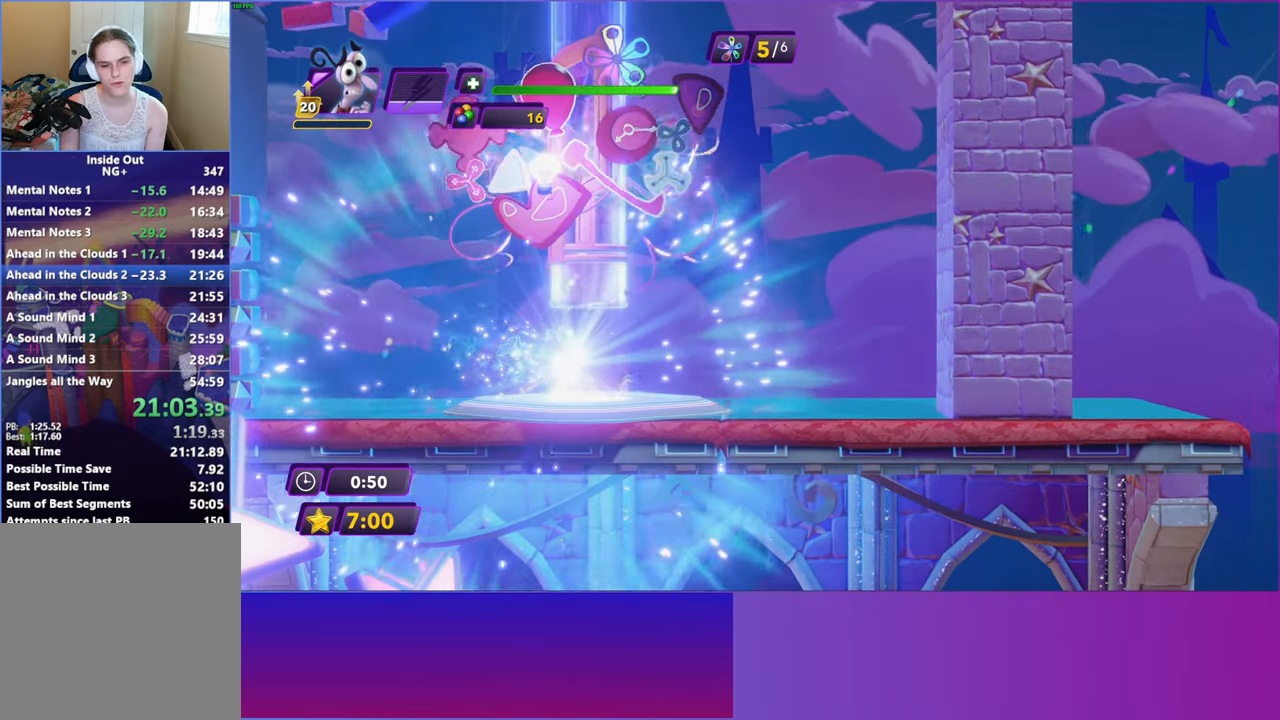
{"buttons": ["A"], "left_stick": "right", "events": [[67, "A", "down"], [150, "A", "up"], [267, "A", "down"], [283, "left_stick", "right"], [333, "A", "up"], [450, "A", "down"]]}
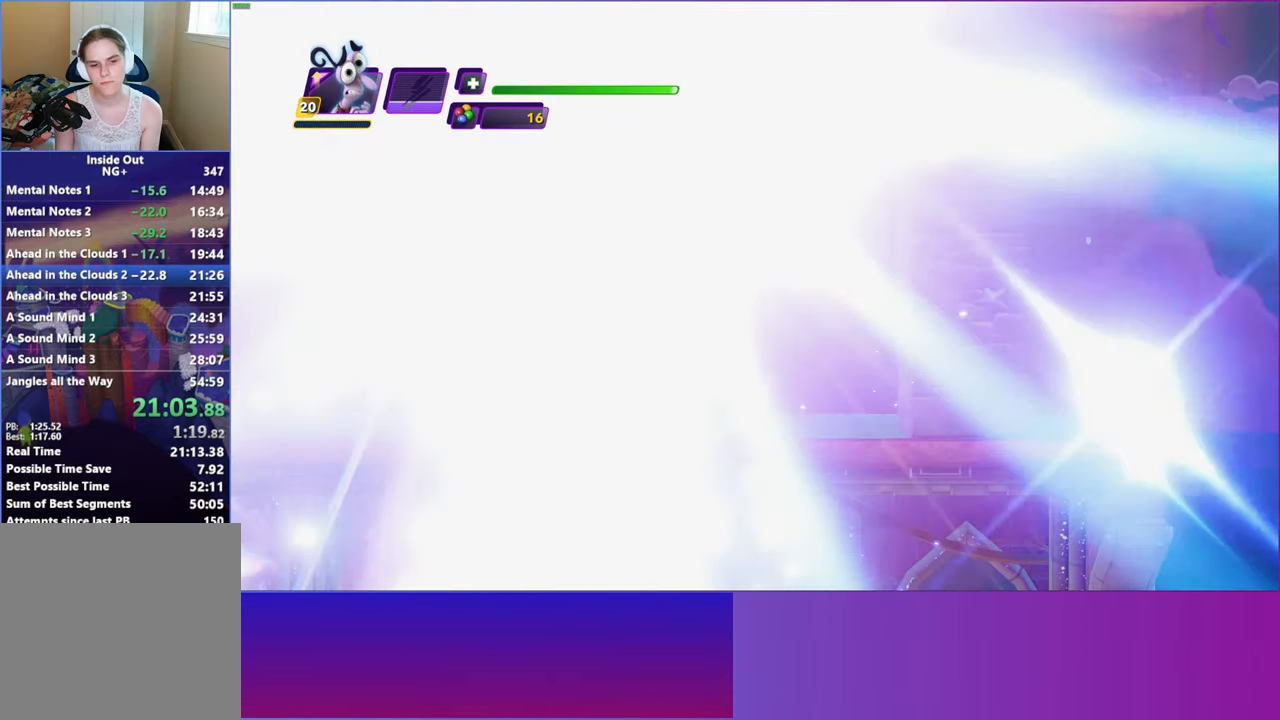
{"buttons": [], "left_stick": "right", "events": [[33, "A", "up"], [167, "A", "down"], [267, "A", "up"], [400, "A", "down"], [483, "A", "up"]]}
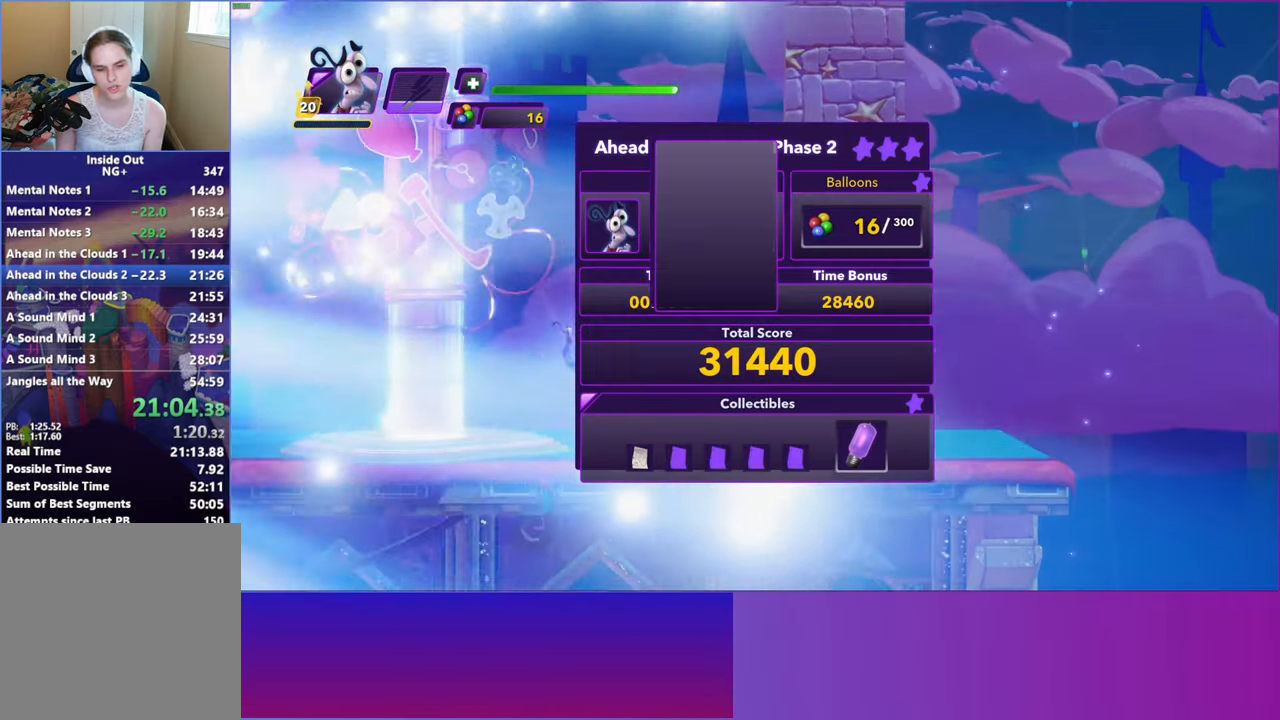
{"buttons": ["A"], "left_stick": "right", "events": [[100, "A", "down"], [183, "A", "up"], [317, "A", "down"], [383, "A", "up"], [500, "A", "down"]]}
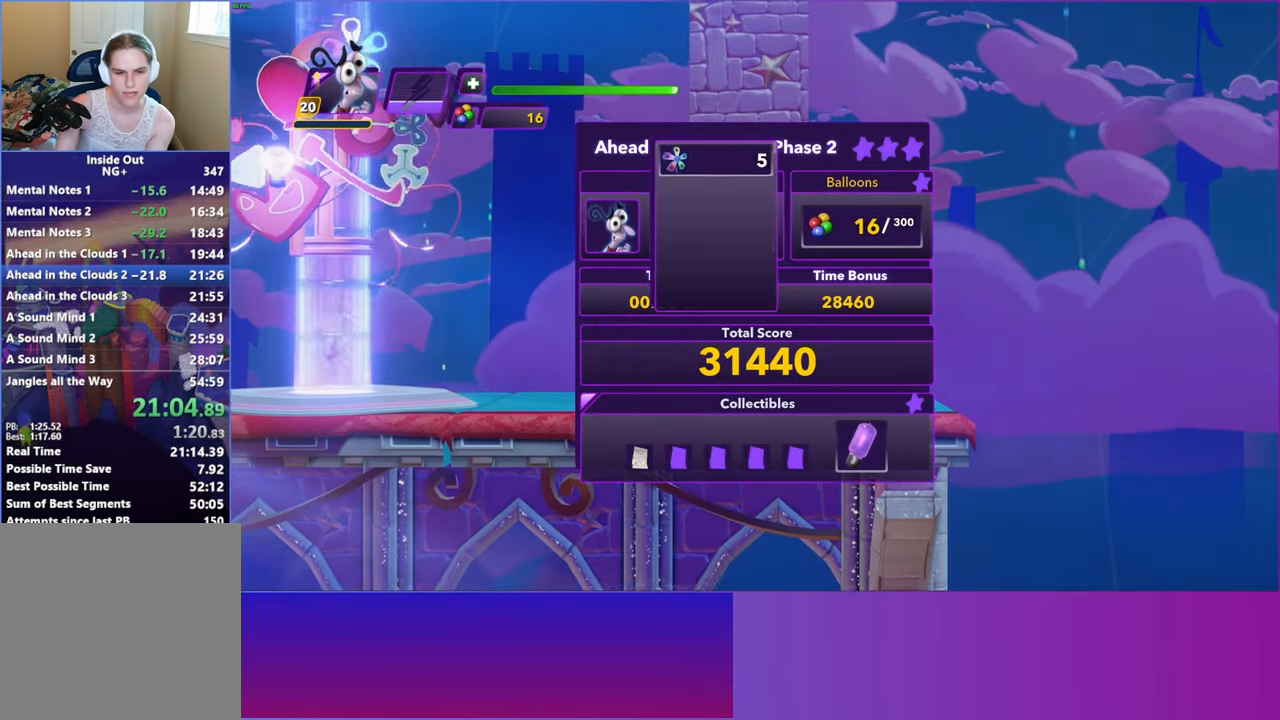
{"buttons": [], "left_stick": "down-right", "events": [[83, "A", "up"], [200, "A", "down"], [267, "A", "up"], [350, "left_stick", "down-right"], [383, "A", "down"], [467, "A", "up"]]}
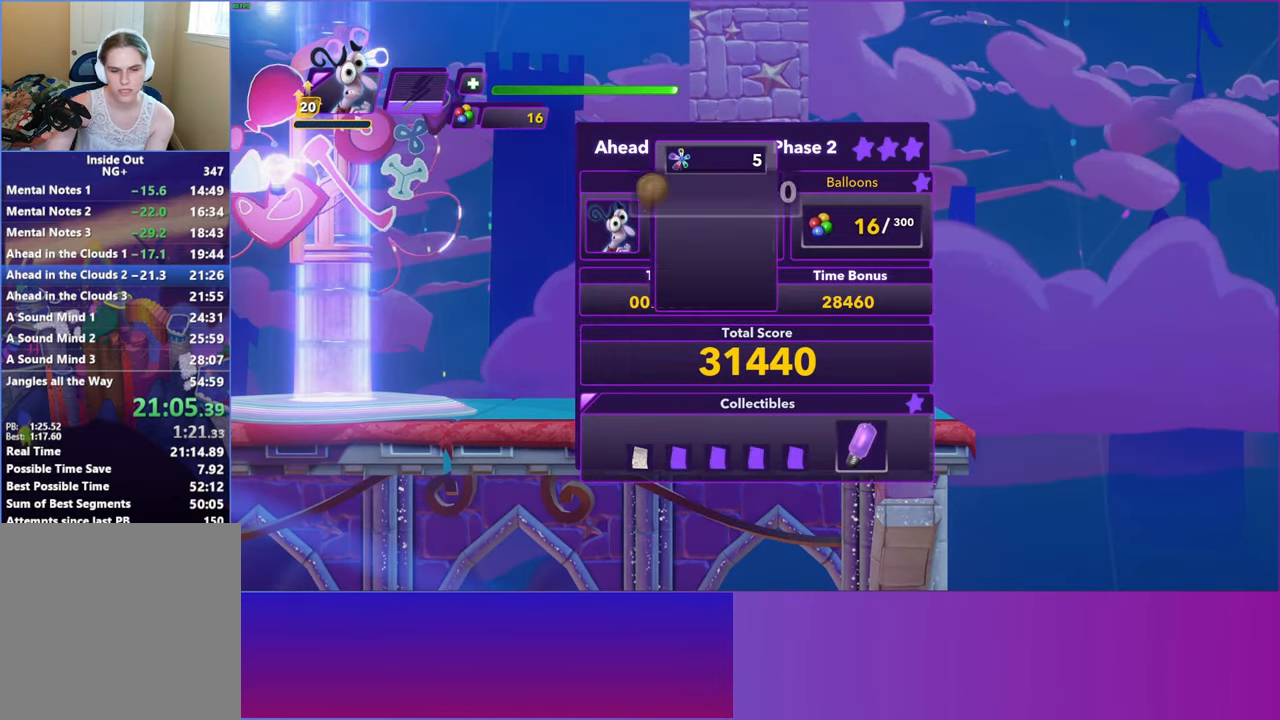
{"buttons": ["A"], "left_stick": "right", "events": [[67, "A", "down"], [150, "A", "up"], [267, "A", "down"], [333, "A", "up"], [417, "left_stick", "right"], [433, "A", "down"]]}
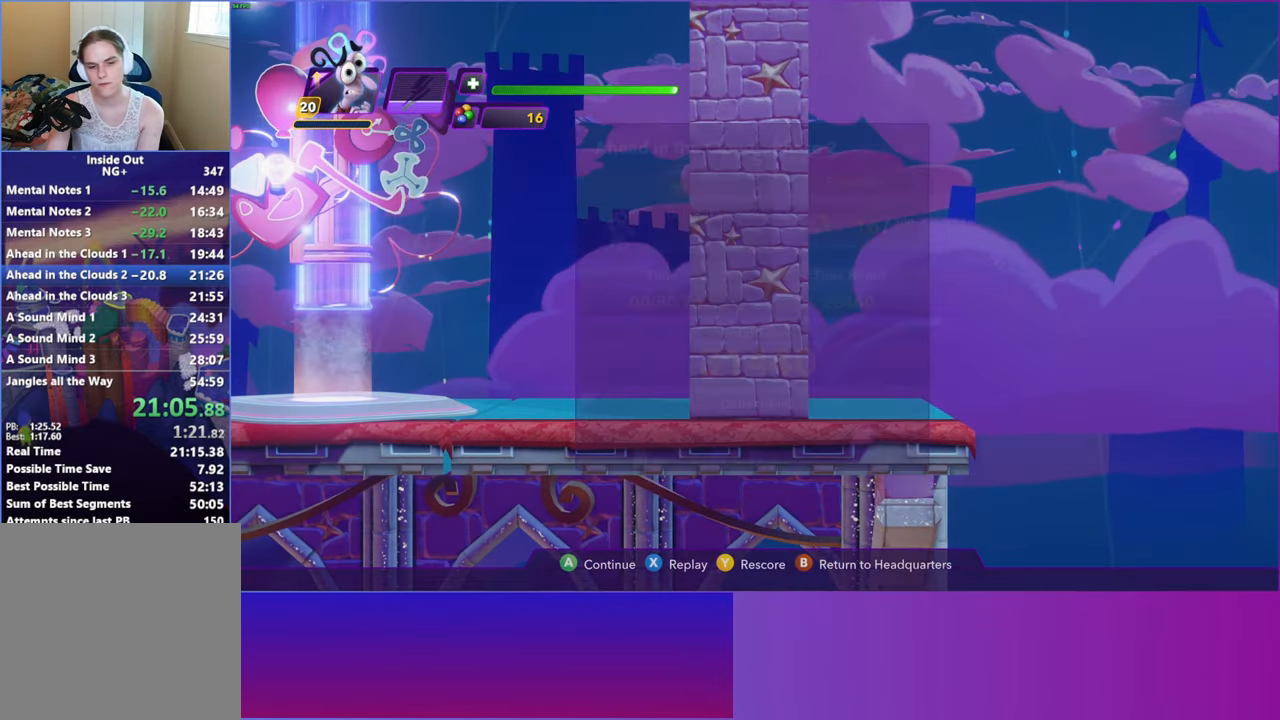
{"buttons": [], "left_stick": "right", "events": [[17, "A", "up"], [117, "A", "down"], [183, "A", "up"]]}
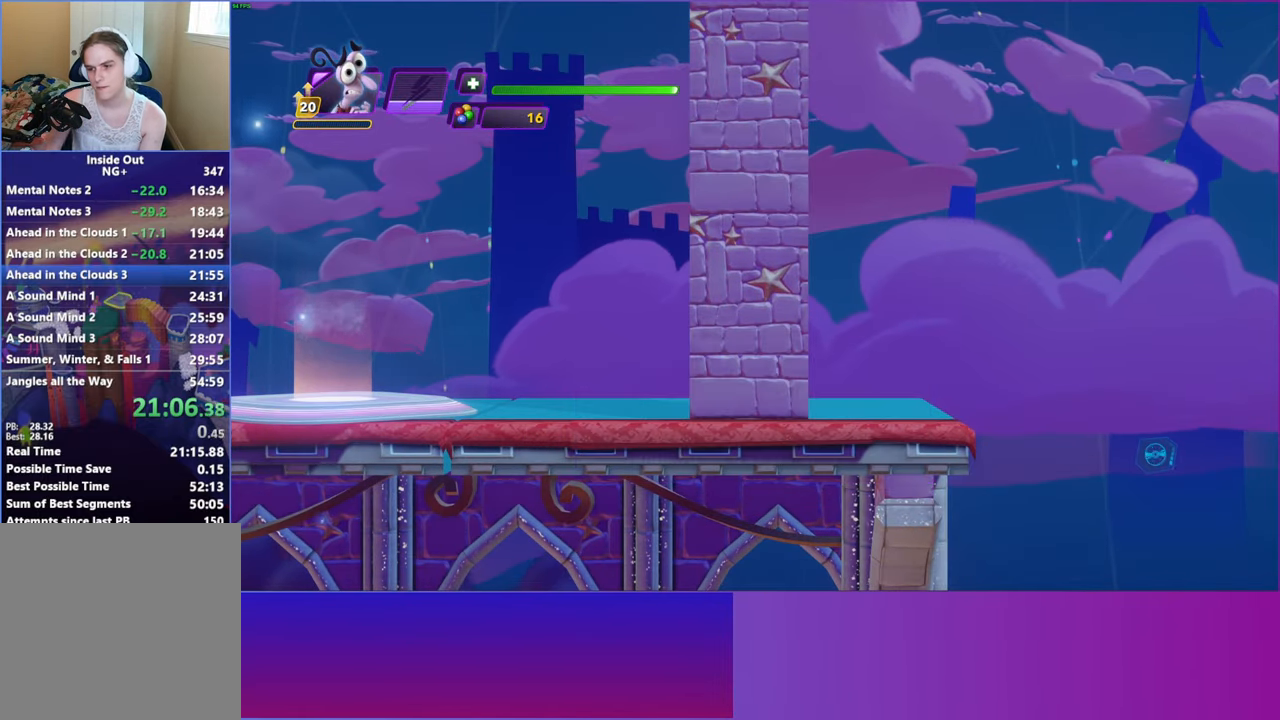
{"buttons": [], "left_stick": "center", "events": [[83, "left_stick", "center"]]}
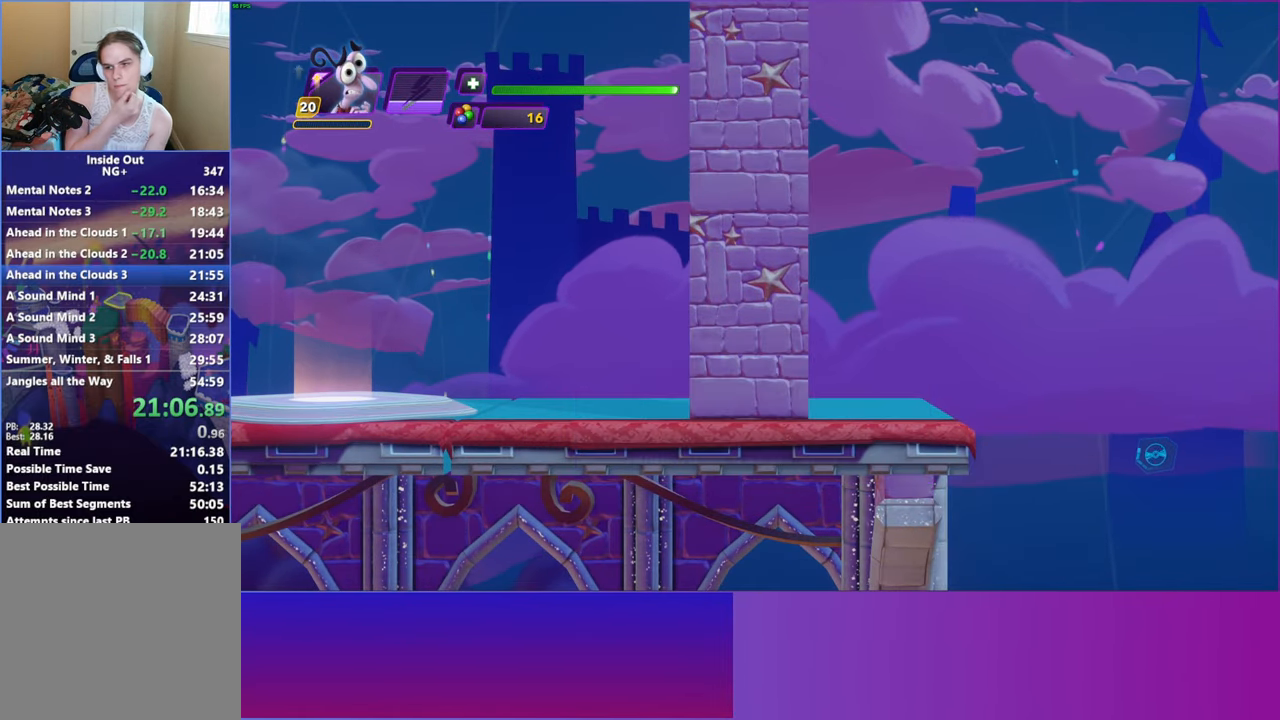
{"buttons": [], "left_stick": "center", "events": []}
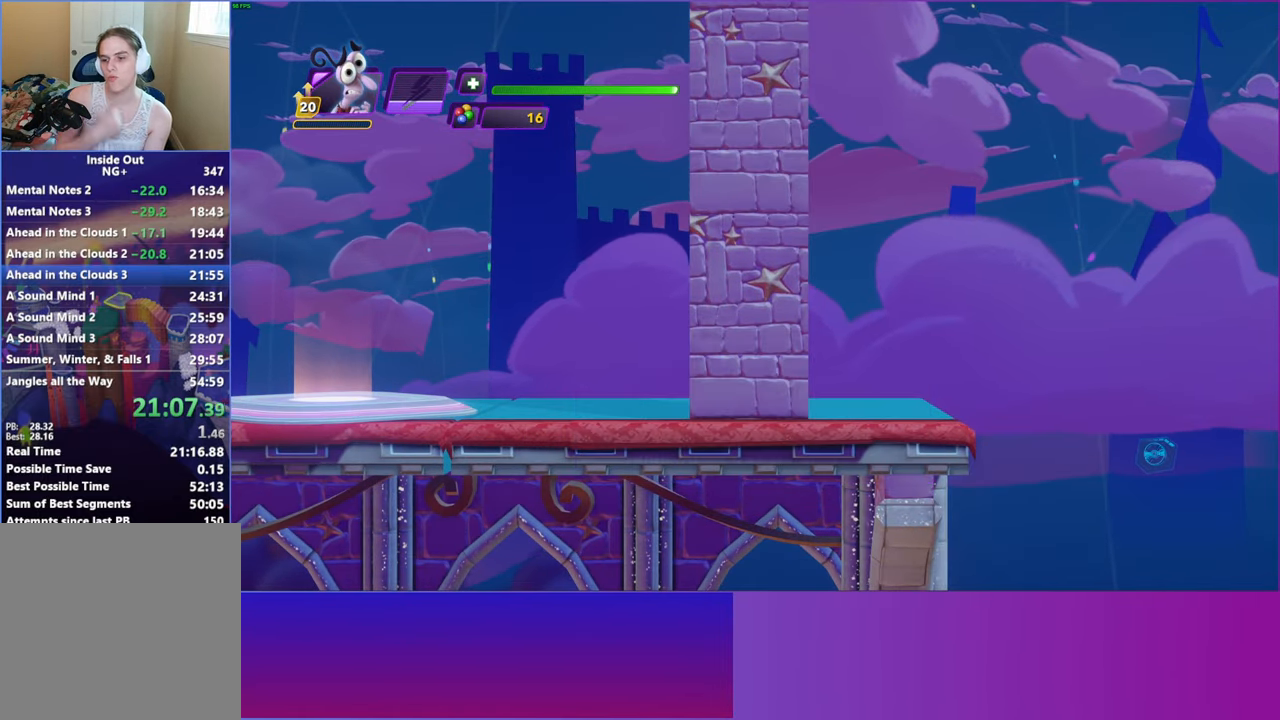
{"buttons": [], "left_stick": "center", "events": []}
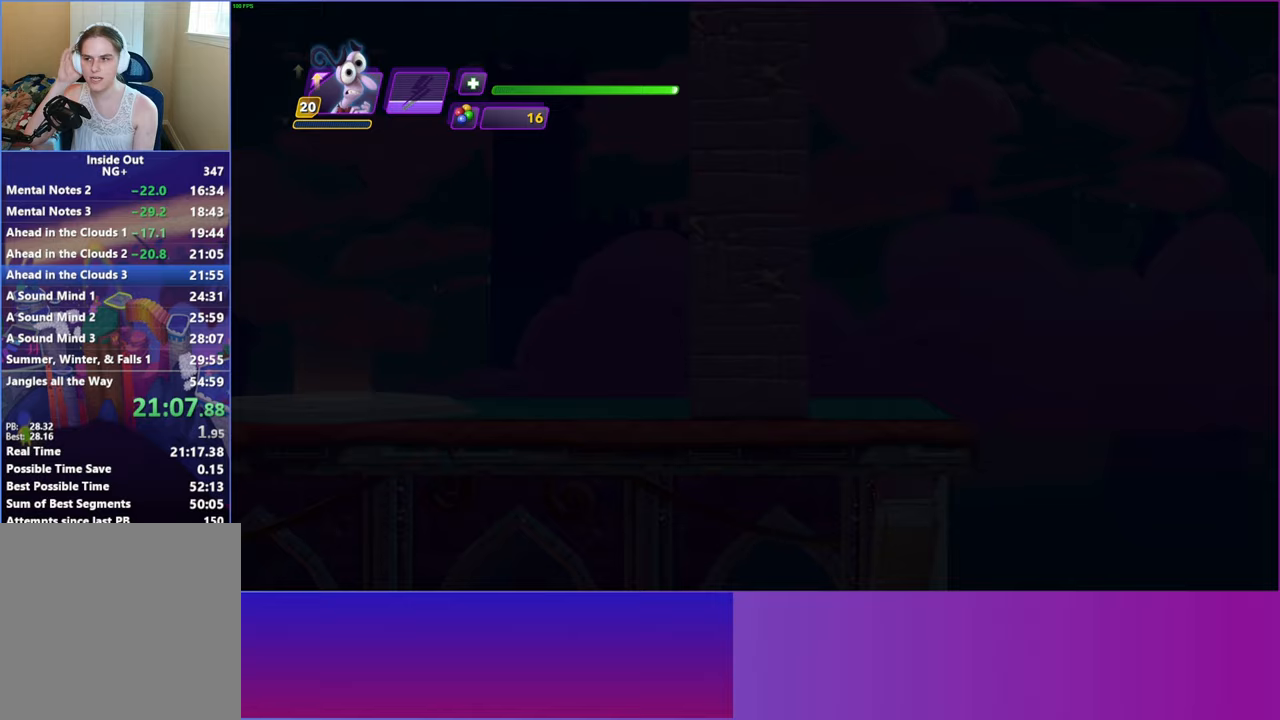
{"buttons": [], "left_stick": "center", "events": []}
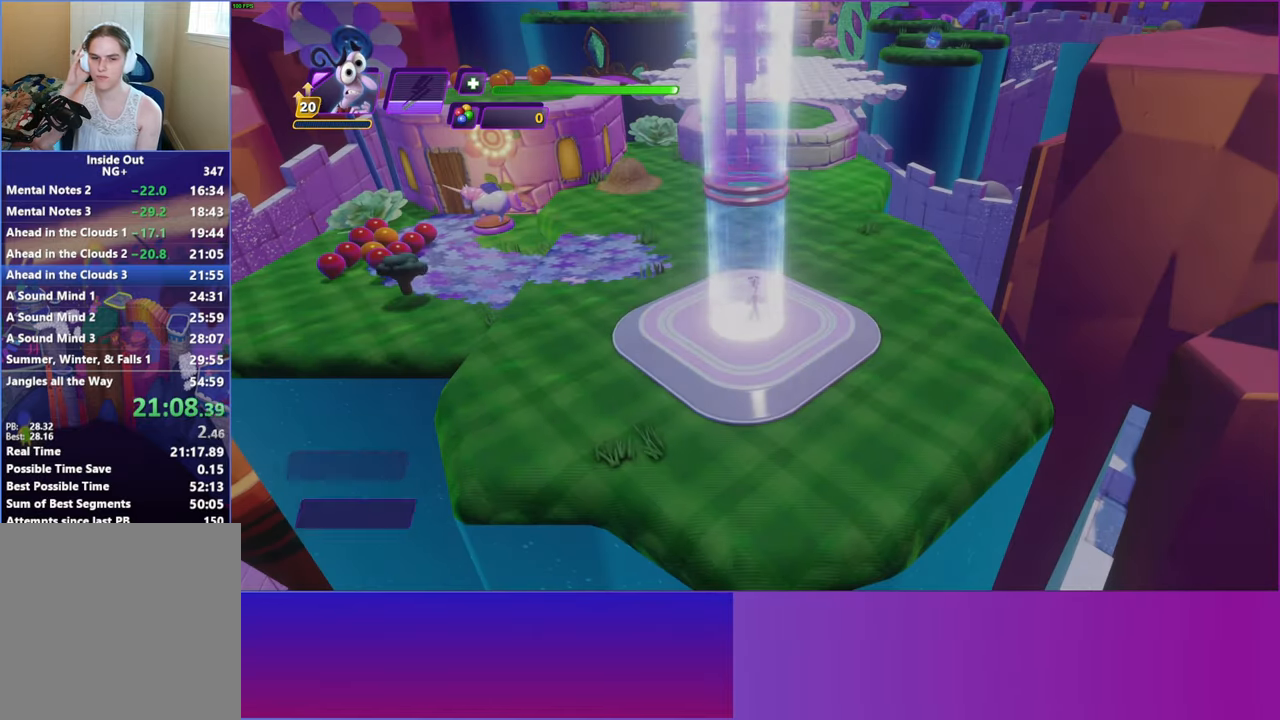
{"buttons": [], "left_stick": "center", "events": []}
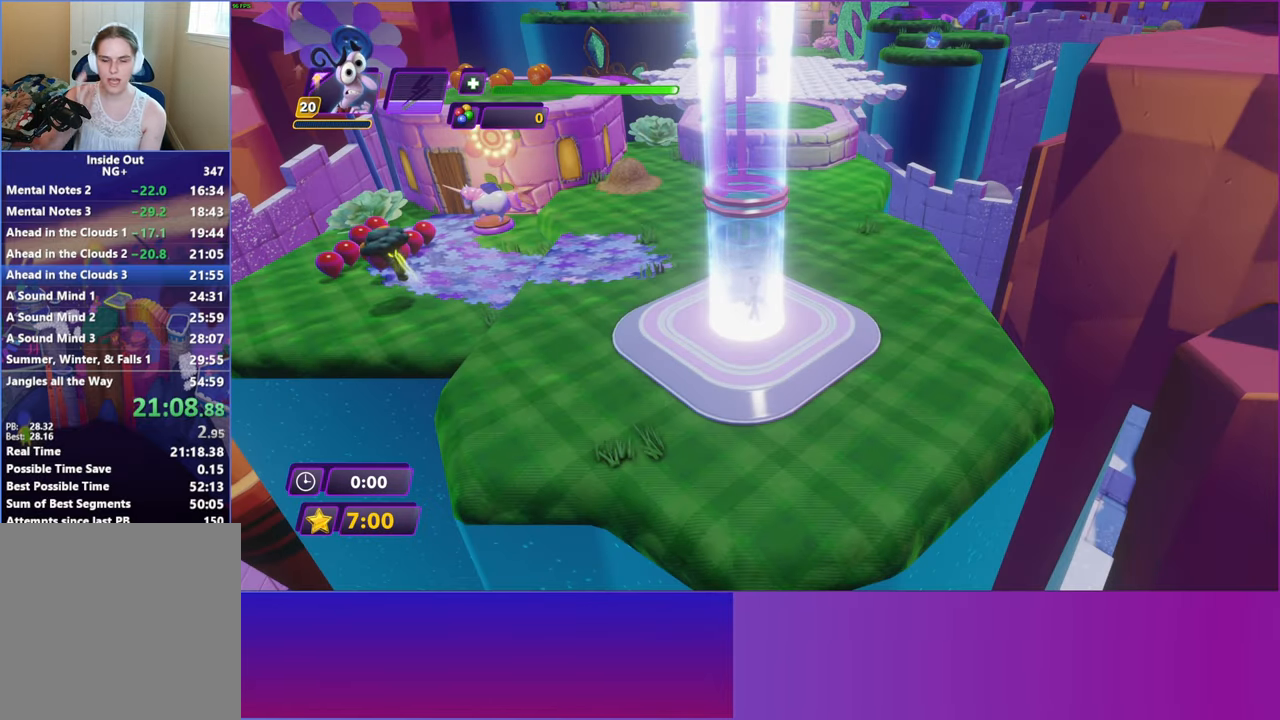
{"buttons": [], "left_stick": "up", "events": [[200, "left_stick", "up"]]}
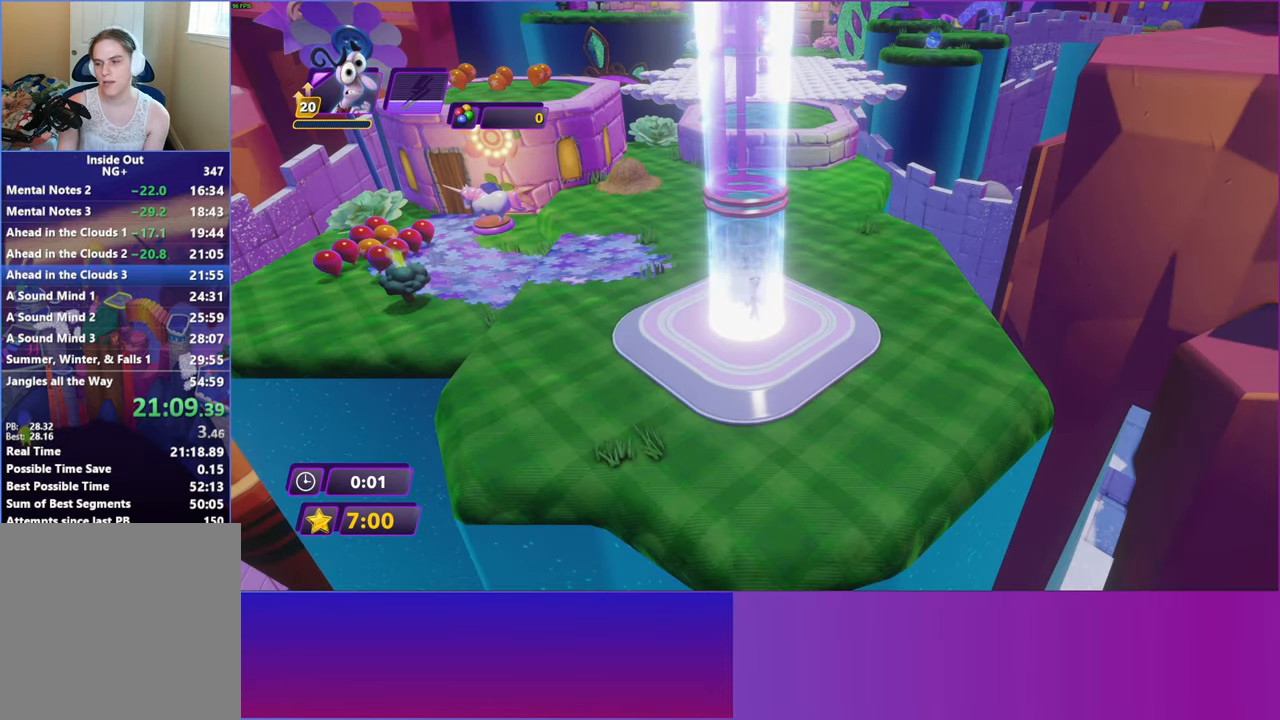
{"buttons": [], "left_stick": "up", "events": [[333, "B", "down"], [400, "B", "up"]]}
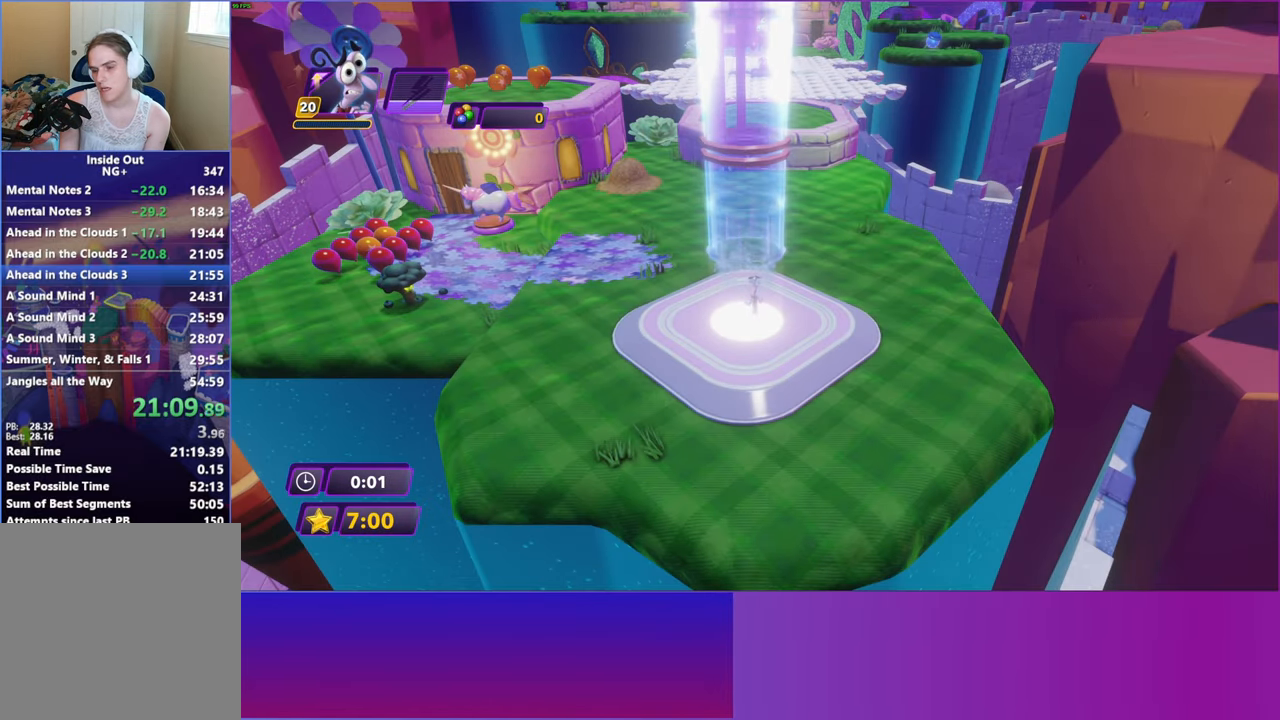
{"buttons": [], "left_stick": "up", "events": [[33, "B", "down"], [100, "B", "up"], [217, "B", "down"], [300, "B", "up"], [400, "B", "down"], [467, "B", "up"]]}
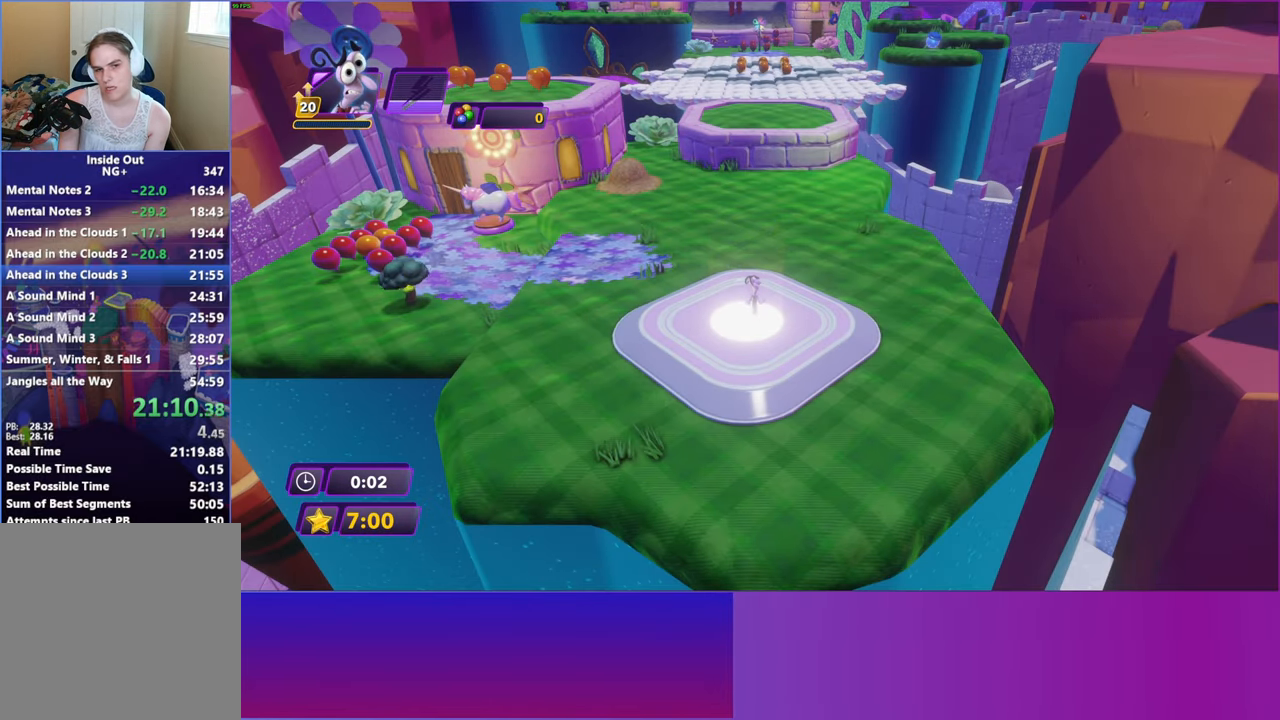
{"buttons": [], "left_stick": "up", "events": [[83, "B", "down"], [133, "B", "up"], [267, "B", "down"], [300, "B", "up"], [433, "B", "down"], [483, "B", "up"]]}
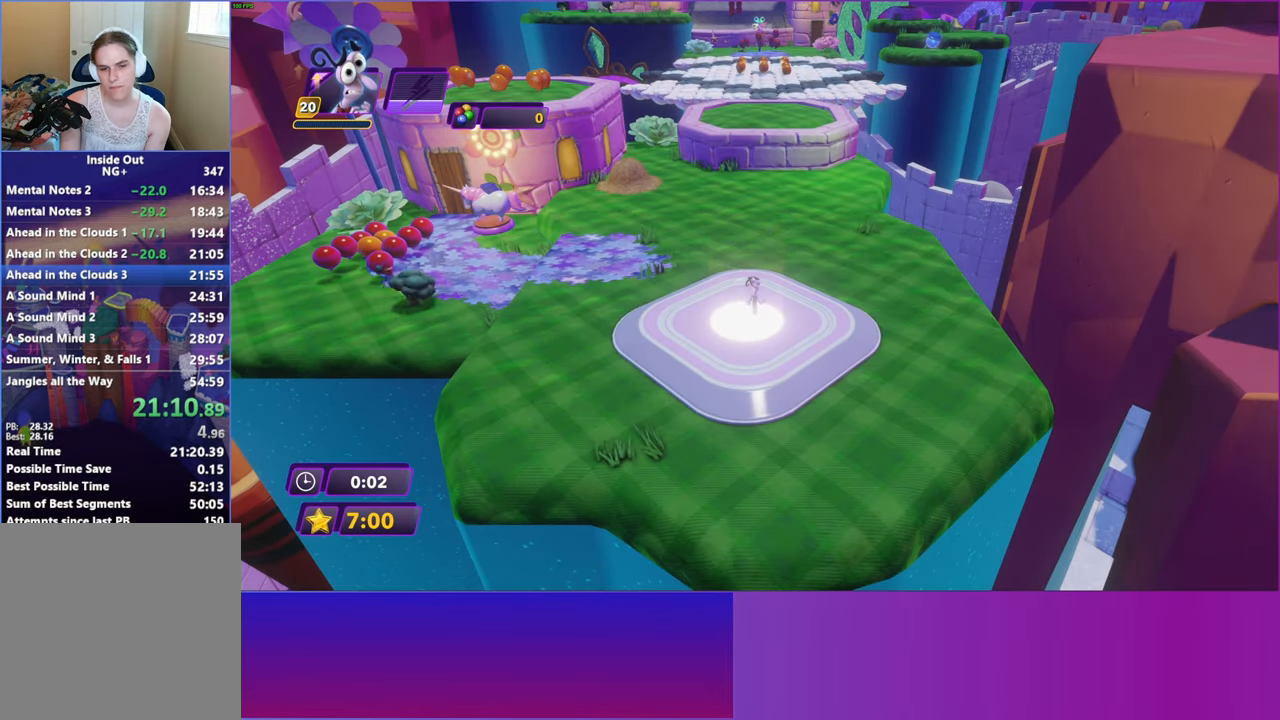
{"buttons": ["B"], "left_stick": "up", "events": [[117, "B", "down"], [167, "B", "up"], [283, "B", "down"], [367, "B", "up"], [467, "B", "down"]]}
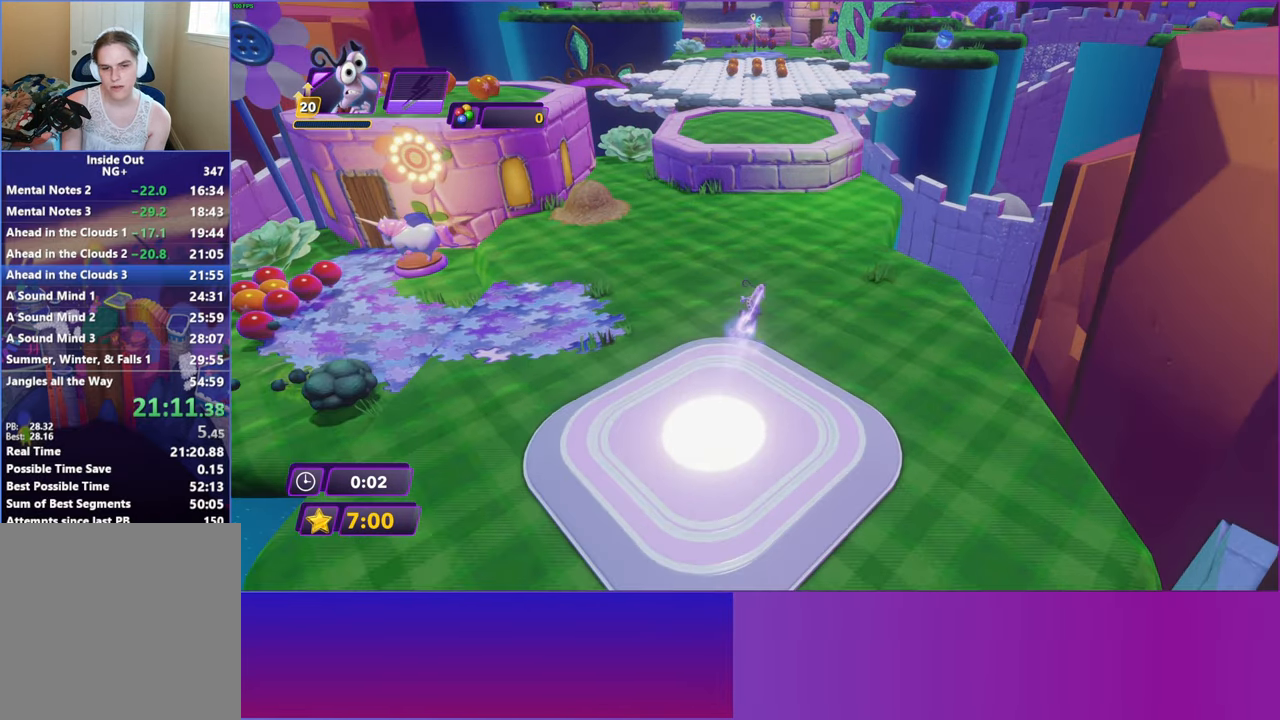
{"buttons": [], "left_stick": "up", "events": [[50, "B", "up"], [167, "B", "down"], [233, "B", "up"]]}
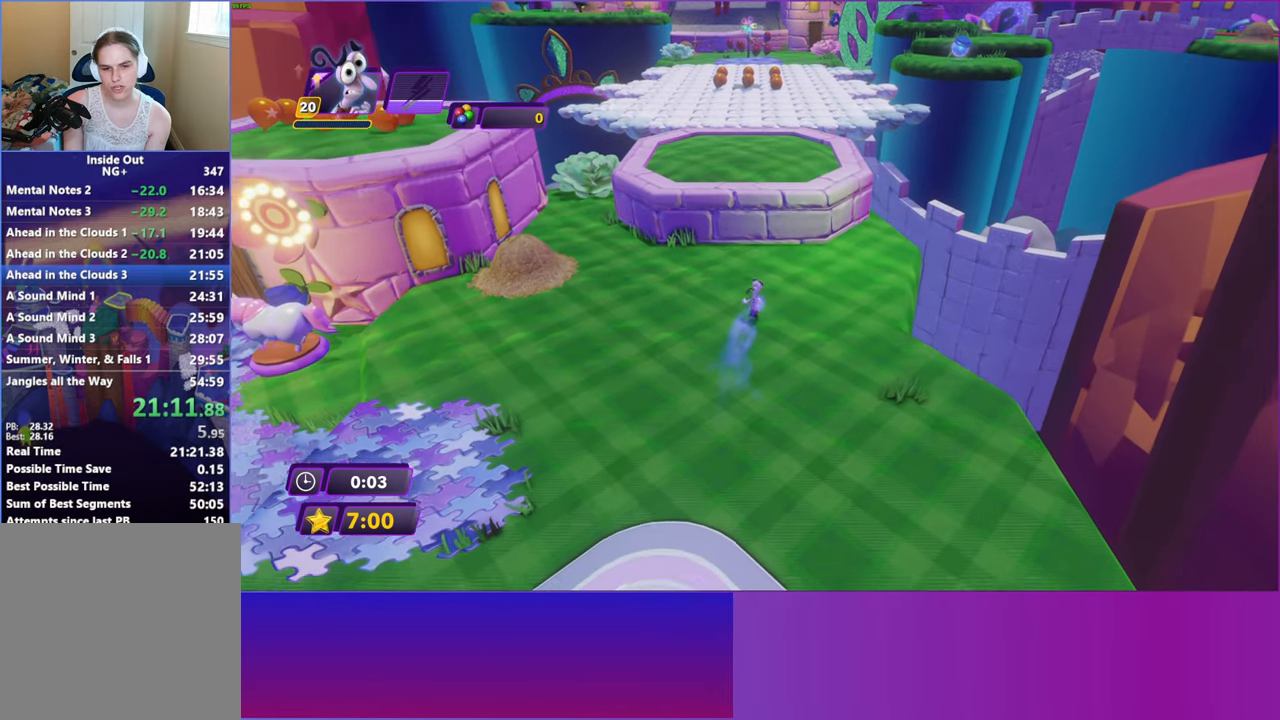
{"buttons": [], "left_stick": "up", "events": [[167, "A", "down"], [267, "A", "up"], [383, "A", "down"], [467, "A", "up"]]}
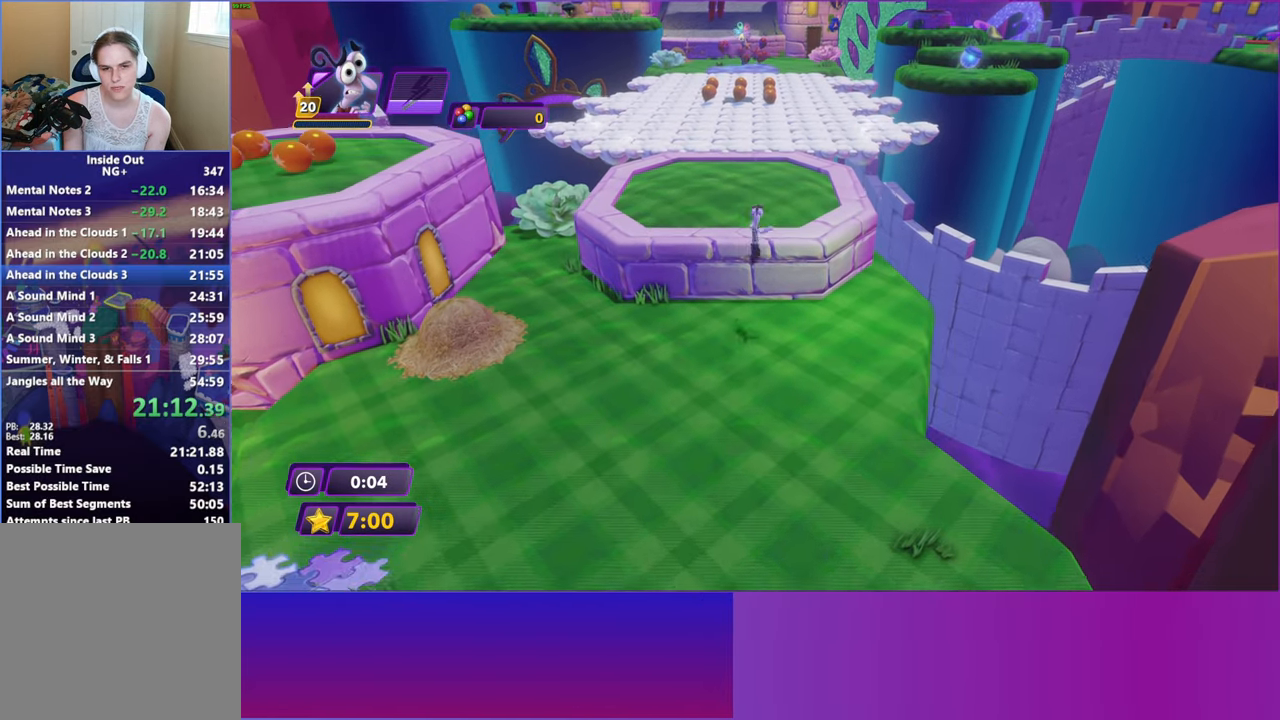
{"buttons": [], "left_stick": "up", "events": []}
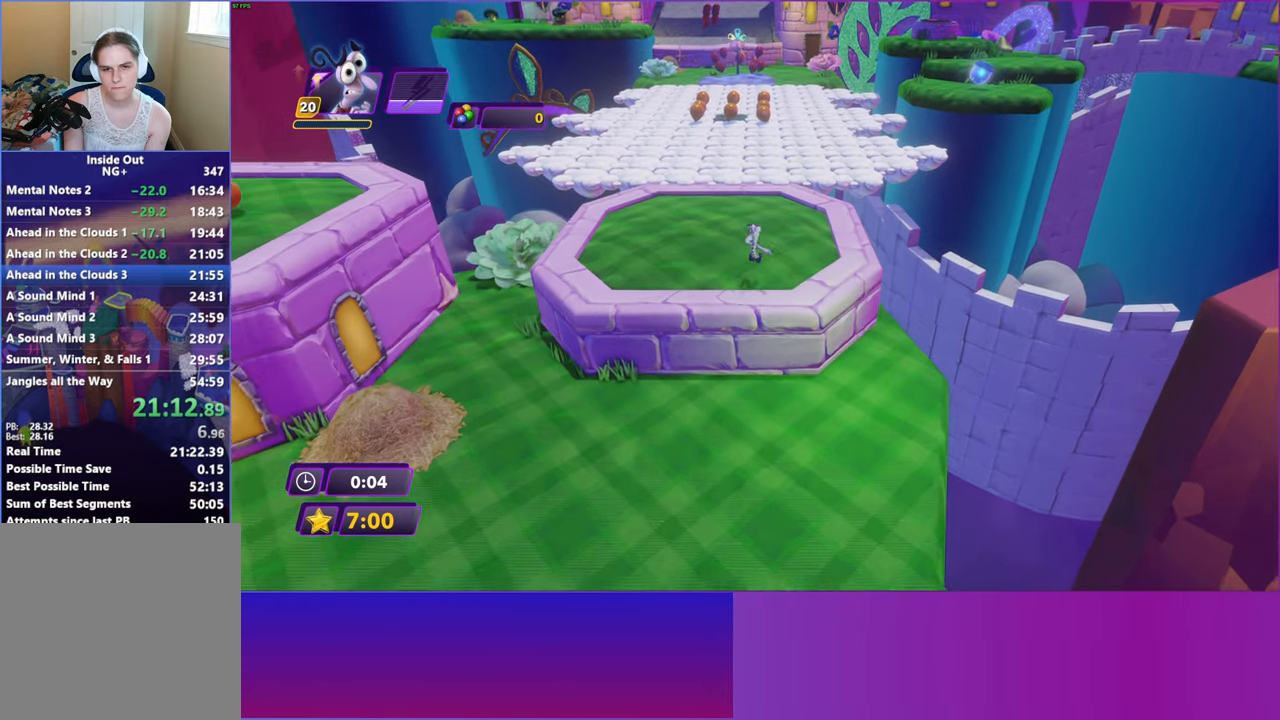
{"buttons": [], "left_stick": "up", "events": [[17, "B", "down"], [100, "B", "up"], [217, "B", "down"], [283, "B", "up"], [400, "B", "down"], [483, "B", "up"]]}
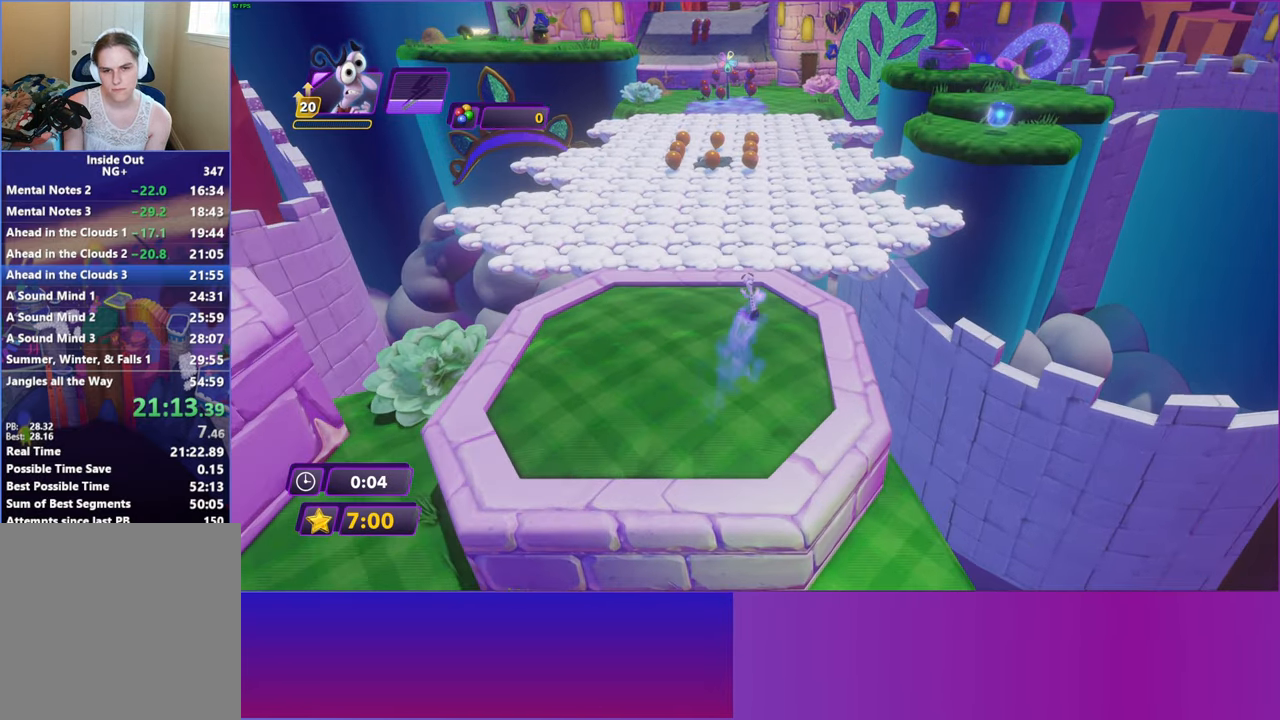
{"buttons": [], "left_stick": "up-right", "events": [[83, "B", "down"], [133, "left_stick", "up-right"], [167, "B", "up"], [267, "B", "down"], [350, "B", "up"]]}